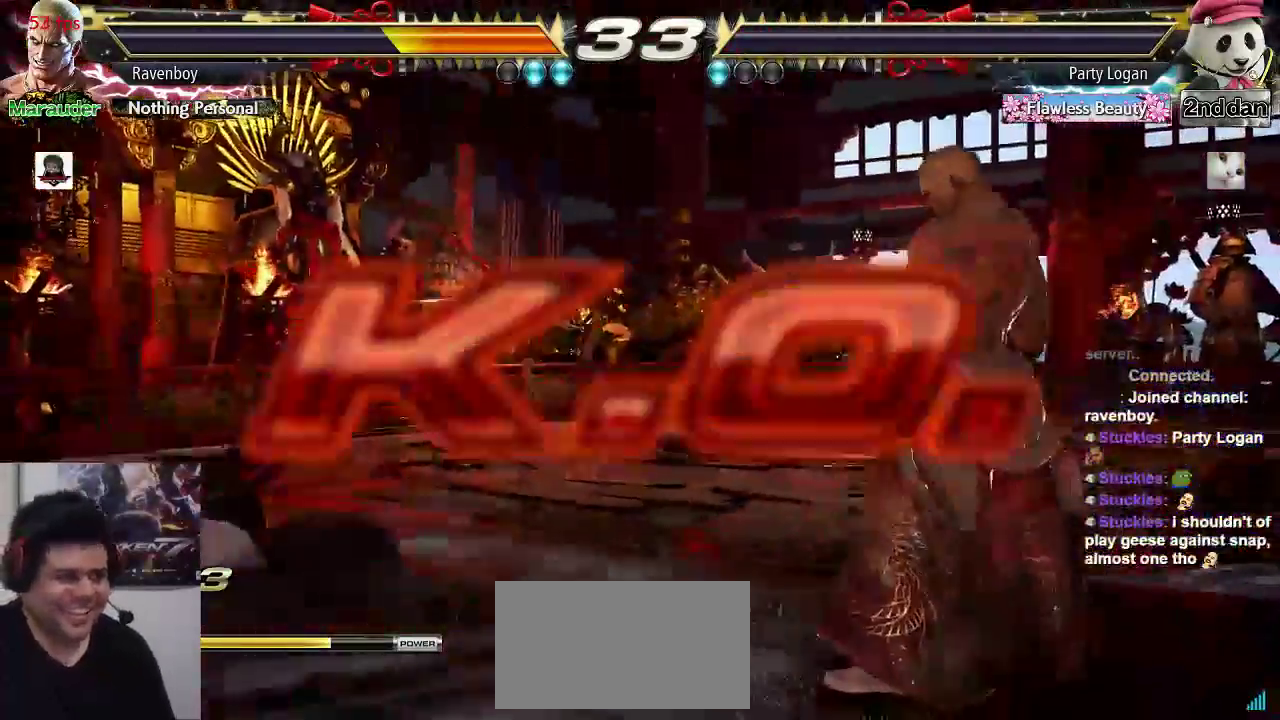
Gameplay with a controller (arcade stick); each line is a JSON object with the inputs held at the frame after it (dt_ms = milliseconds from this image to that frame). "events" lists button and stick changes between this image and that frame as [ms after this image, input, new state], when the widget could be followed in between. Not read: L3 R3.
{"dt_ms": 500, "buttons": [], "left_stick": "center", "events": [[50, "left_stick", "right"], [117, "left_stick", "center"], [217, "left_stick", "right"], [383, "left_stick", "center"]]}
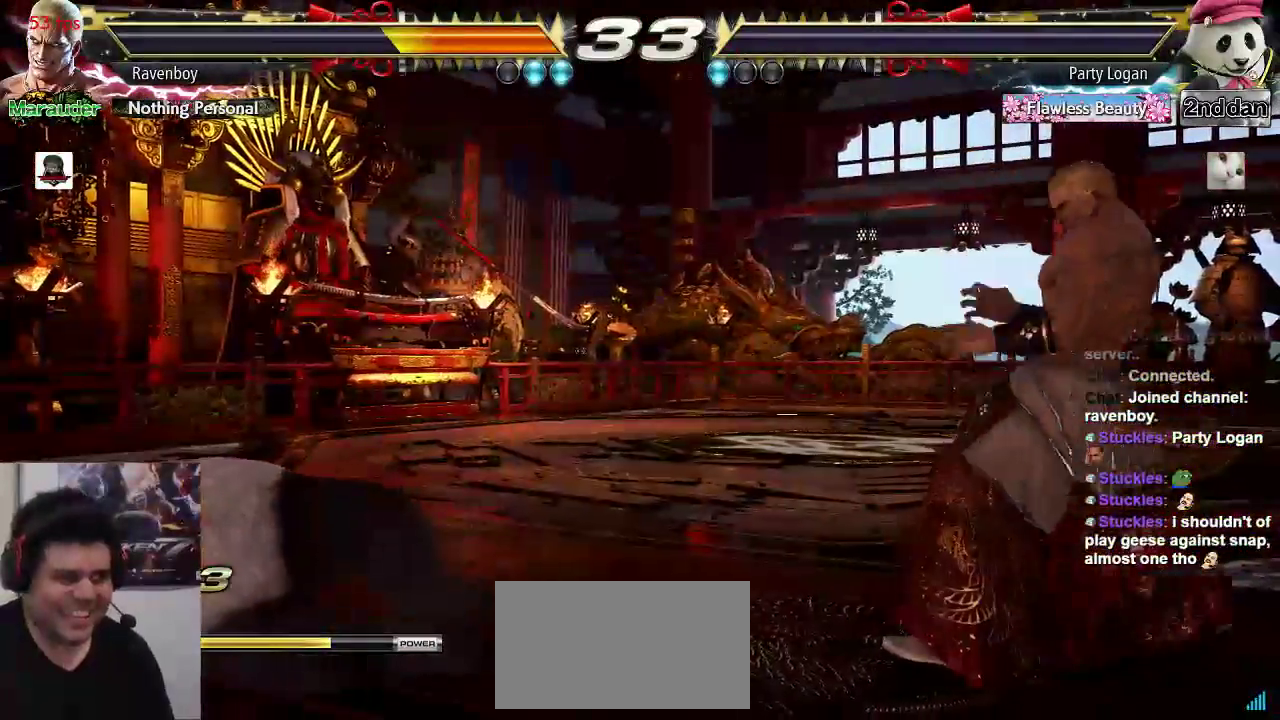
{"dt_ms": 500, "buttons": [], "left_stick": "center", "events": []}
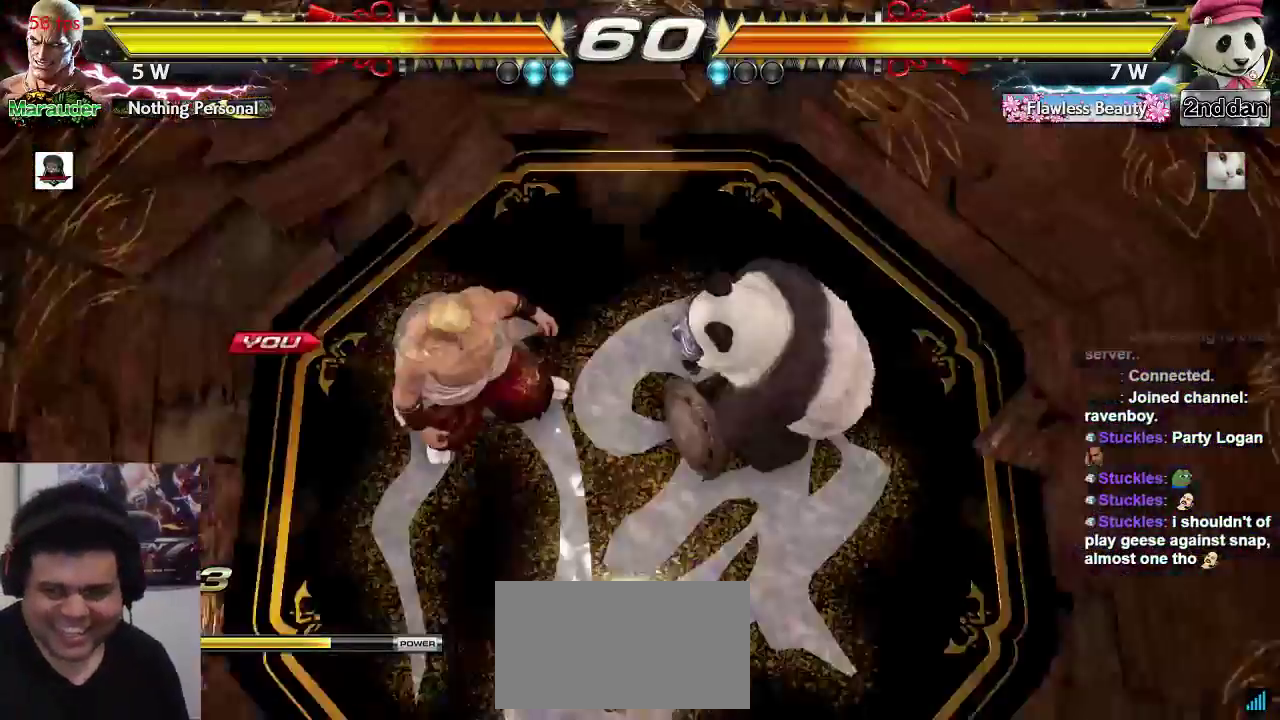
{"dt_ms": 500, "buttons": [], "left_stick": "center", "events": []}
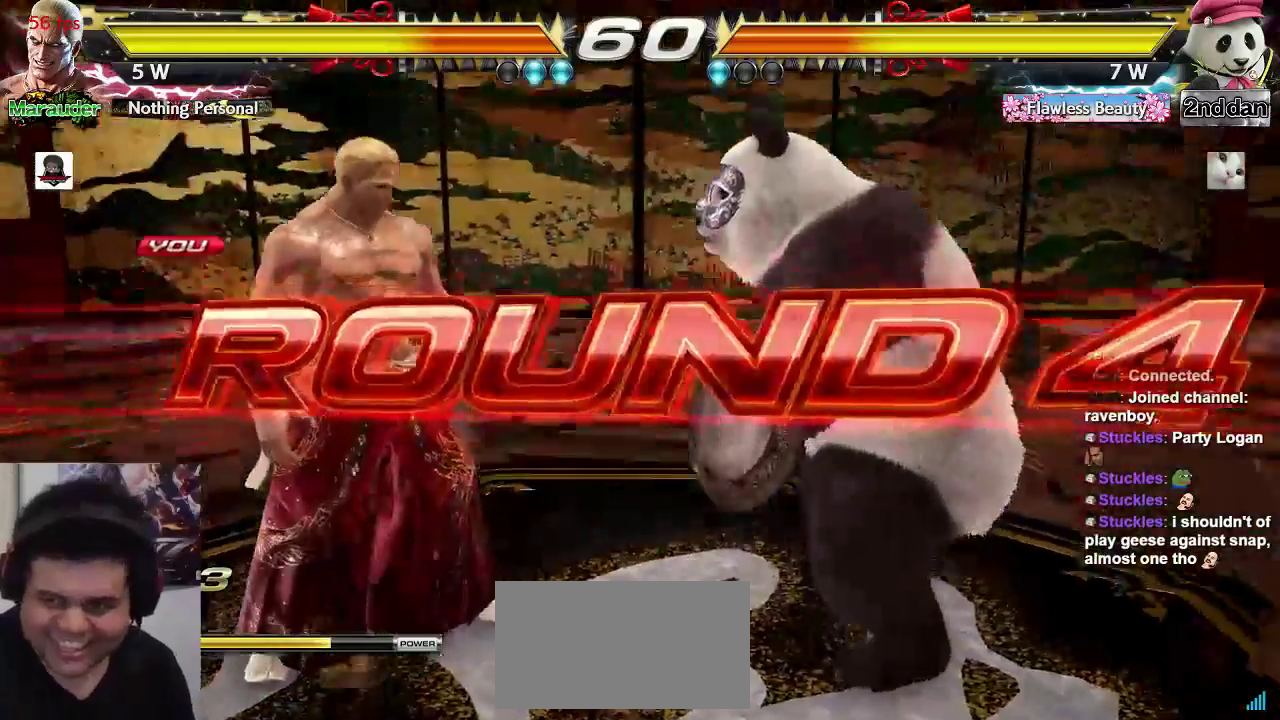
{"dt_ms": 500, "buttons": [], "left_stick": "center"}
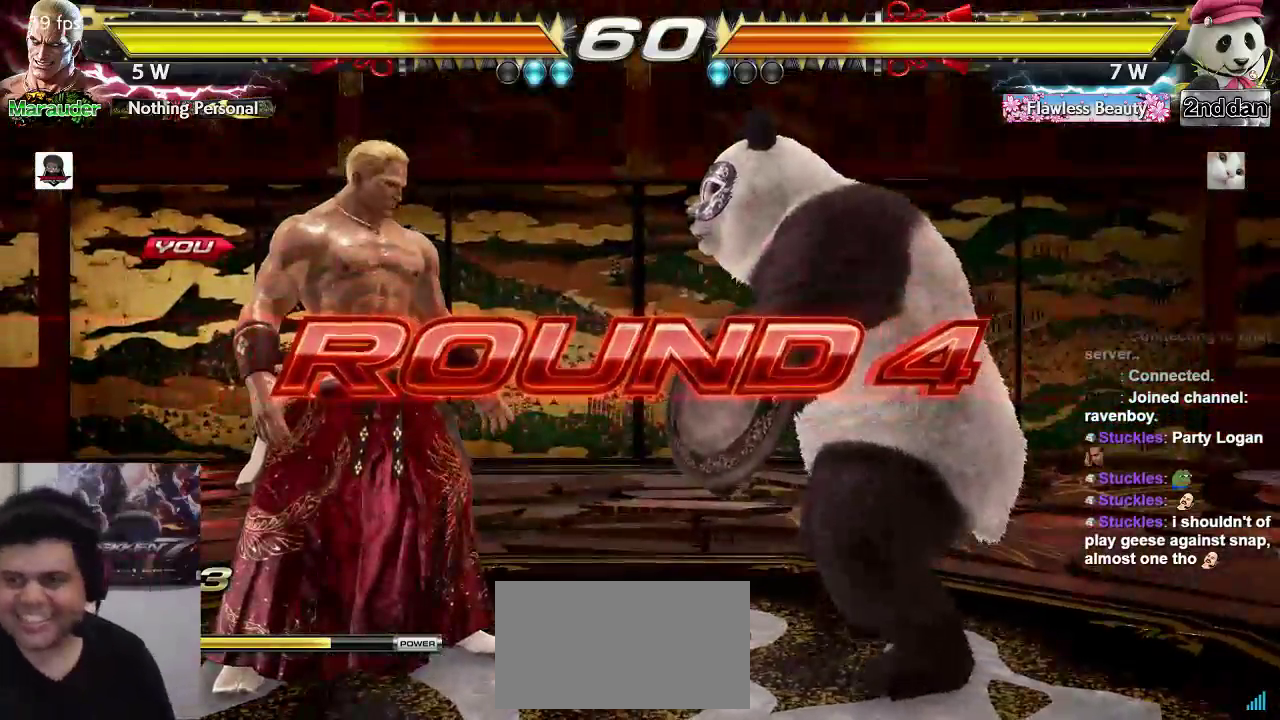
{"dt_ms": 500, "buttons": [], "left_stick": "center", "events": []}
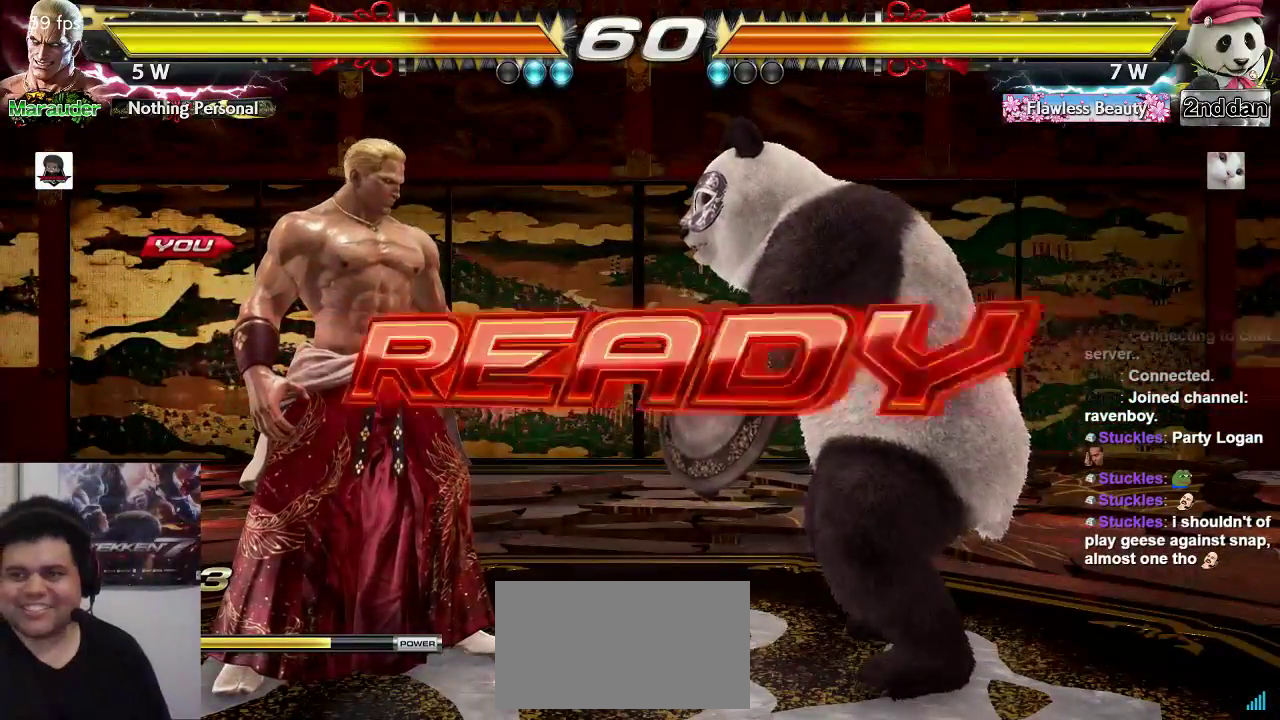
{"dt_ms": 500, "buttons": [], "left_stick": "center", "events": []}
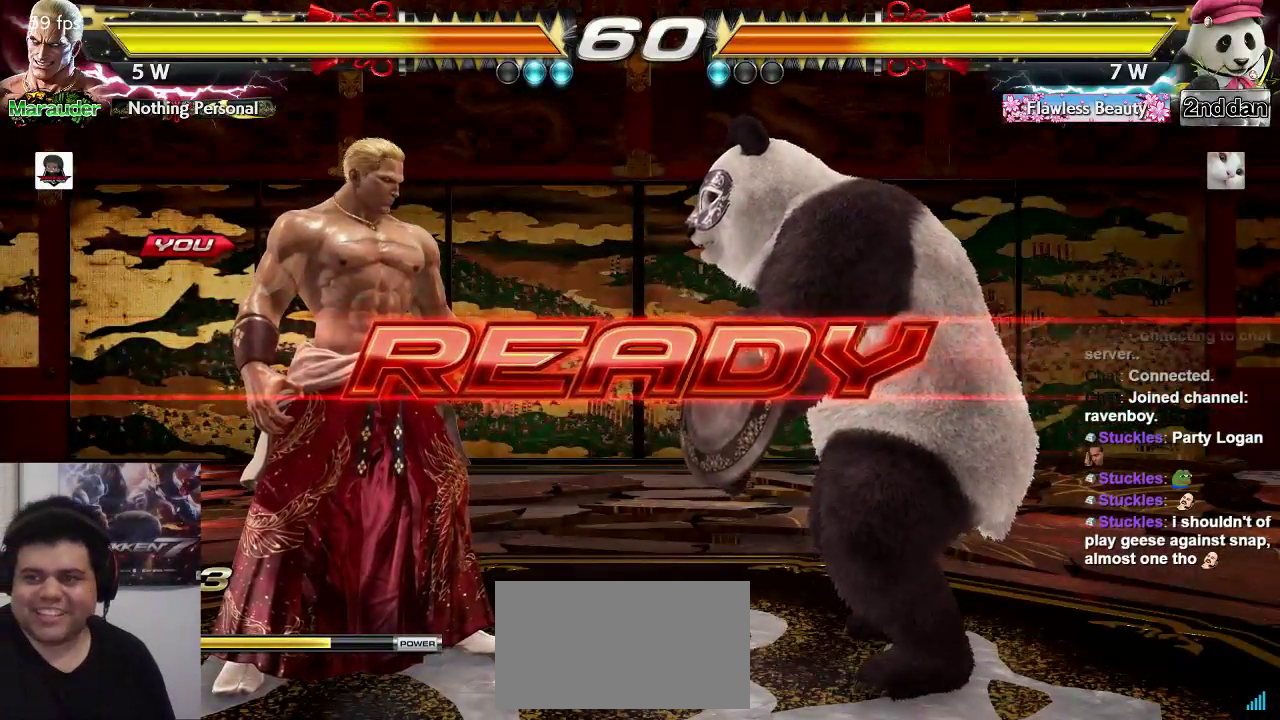
{"dt_ms": 500, "buttons": [], "left_stick": "center", "events": []}
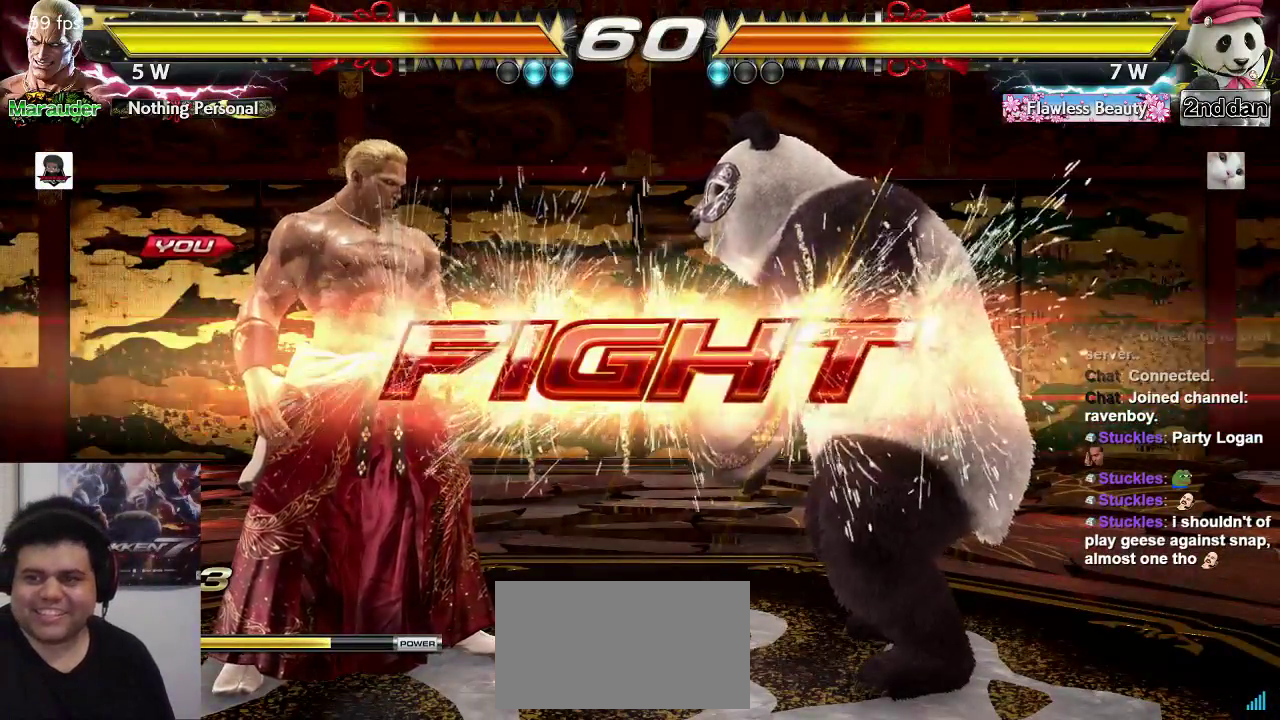
{"dt_ms": 500, "buttons": [], "left_stick": "left", "events": [[483, "left_stick", "left"]]}
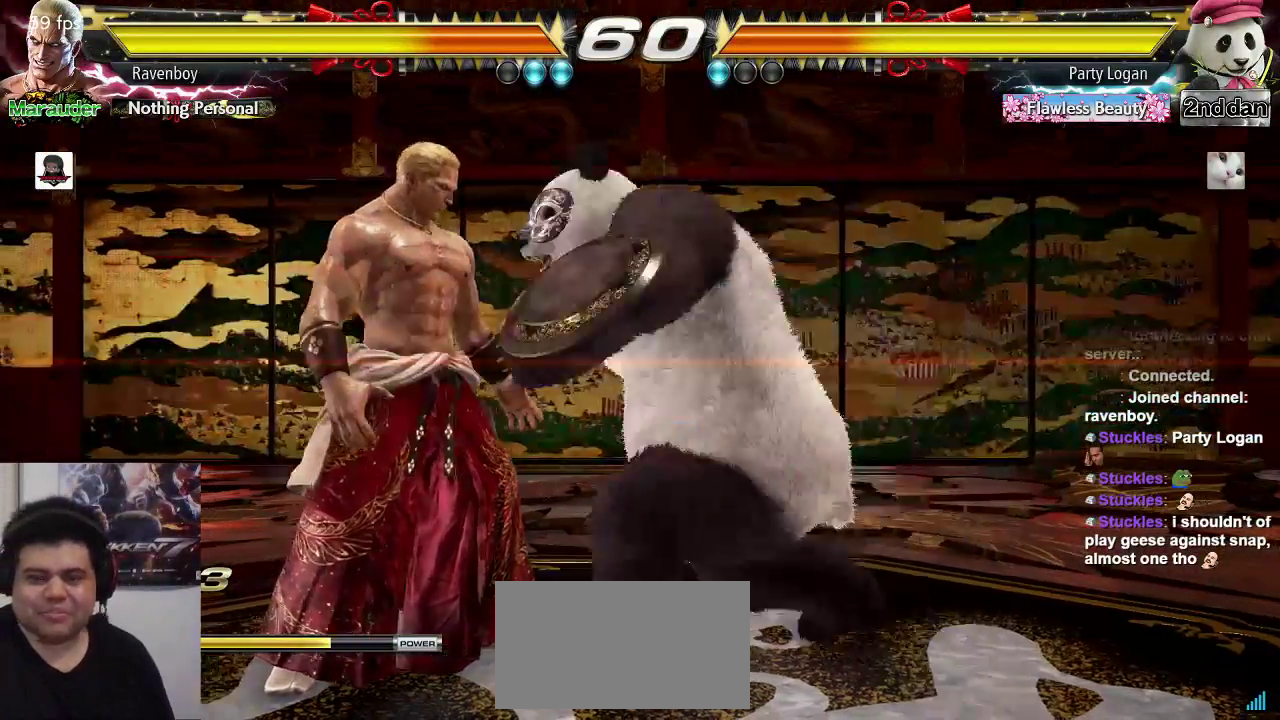
{"dt_ms": 500, "buttons": [], "left_stick": "left", "events": []}
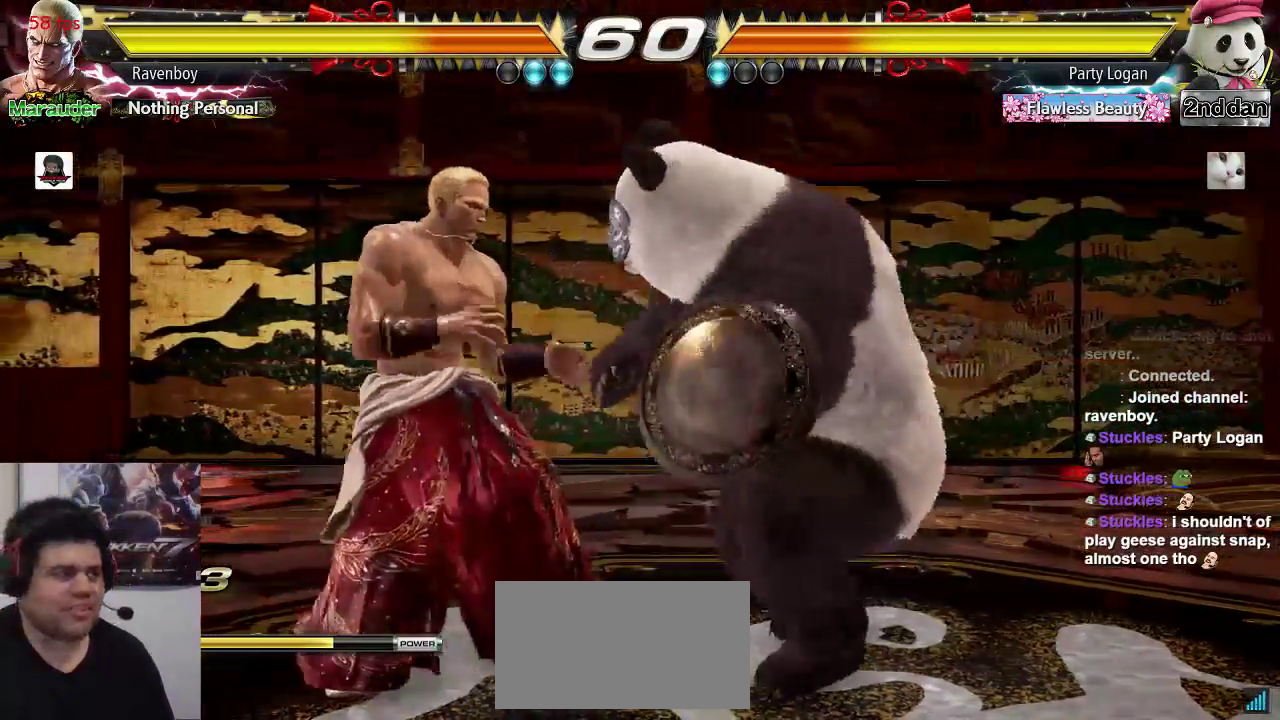
{"dt_ms": 1000, "buttons": ["SQUARE", "TRIANGLE"], "left_stick": "right"}
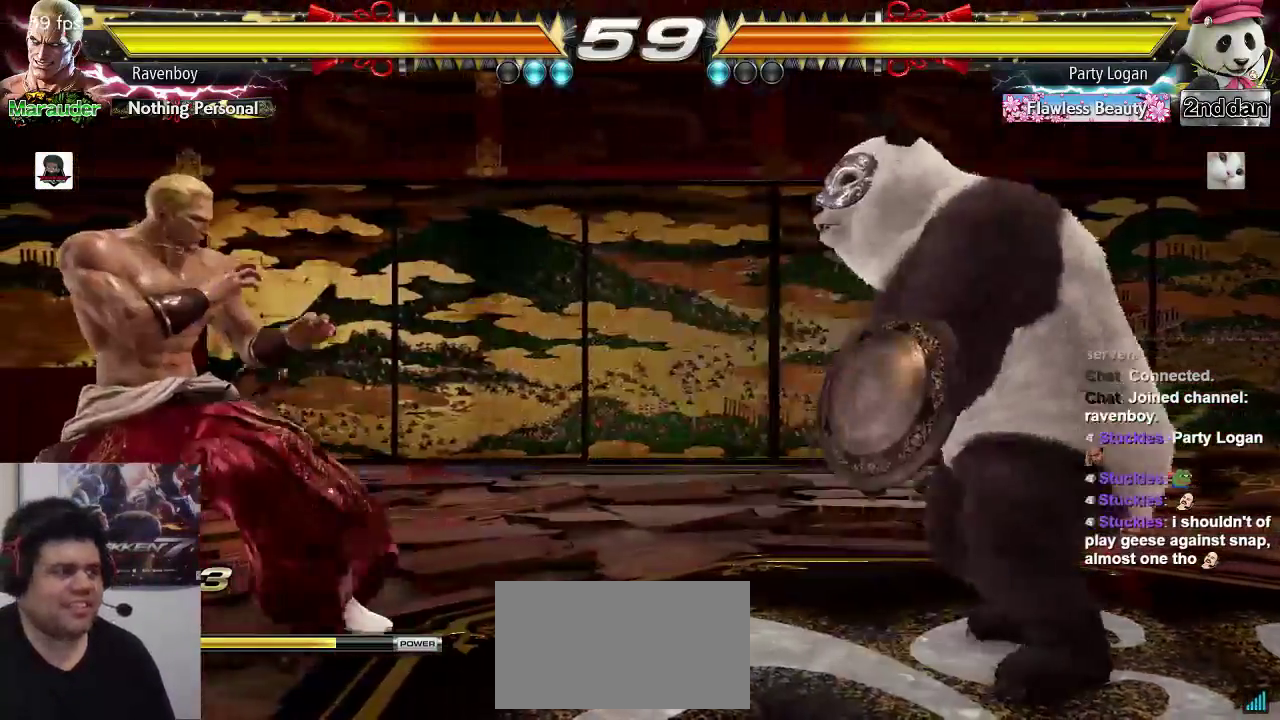
{"dt_ms": 500, "buttons": [], "left_stick": "center", "events": [[100, "left_stick", "center"], [117, "SQUARE", "up"], [117, "TRIANGLE", "up"]]}
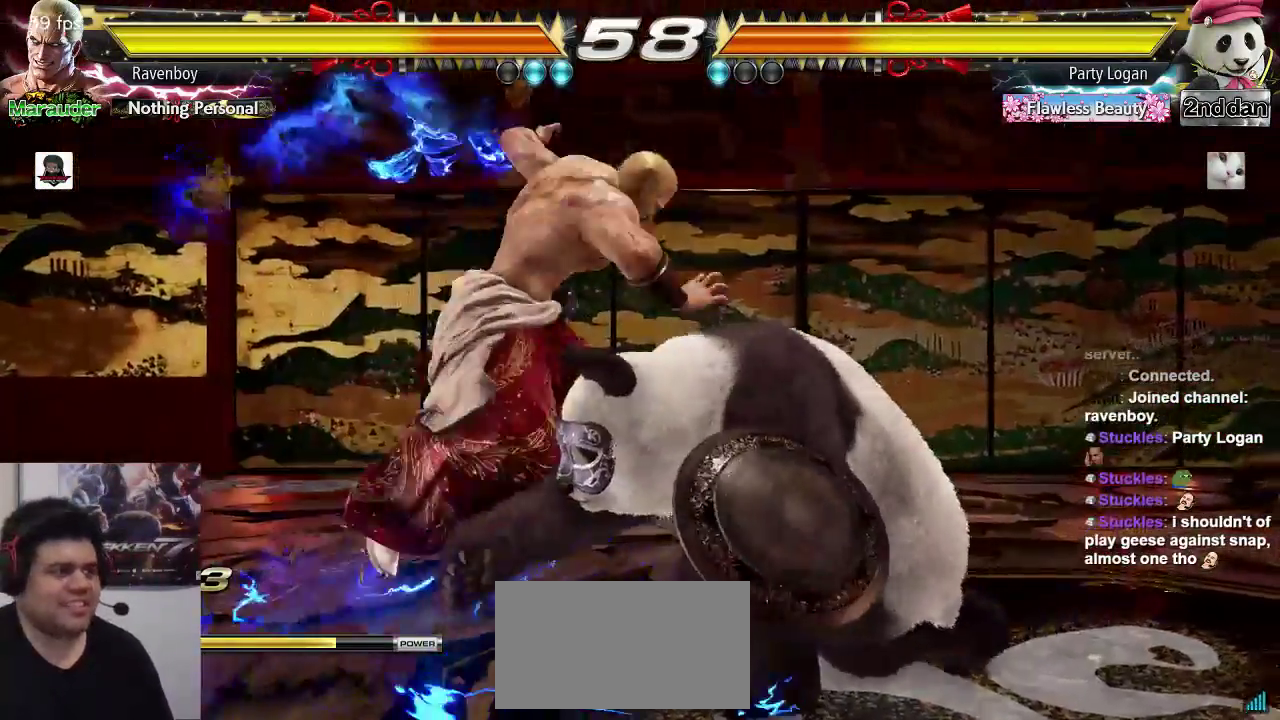
{"dt_ms": 500, "buttons": [], "left_stick": "up", "events": [[317, "left_stick", "down"], [383, "CIRCLE", "down"], [450, "CIRCLE", "up"], [483, "left_stick", "up"]]}
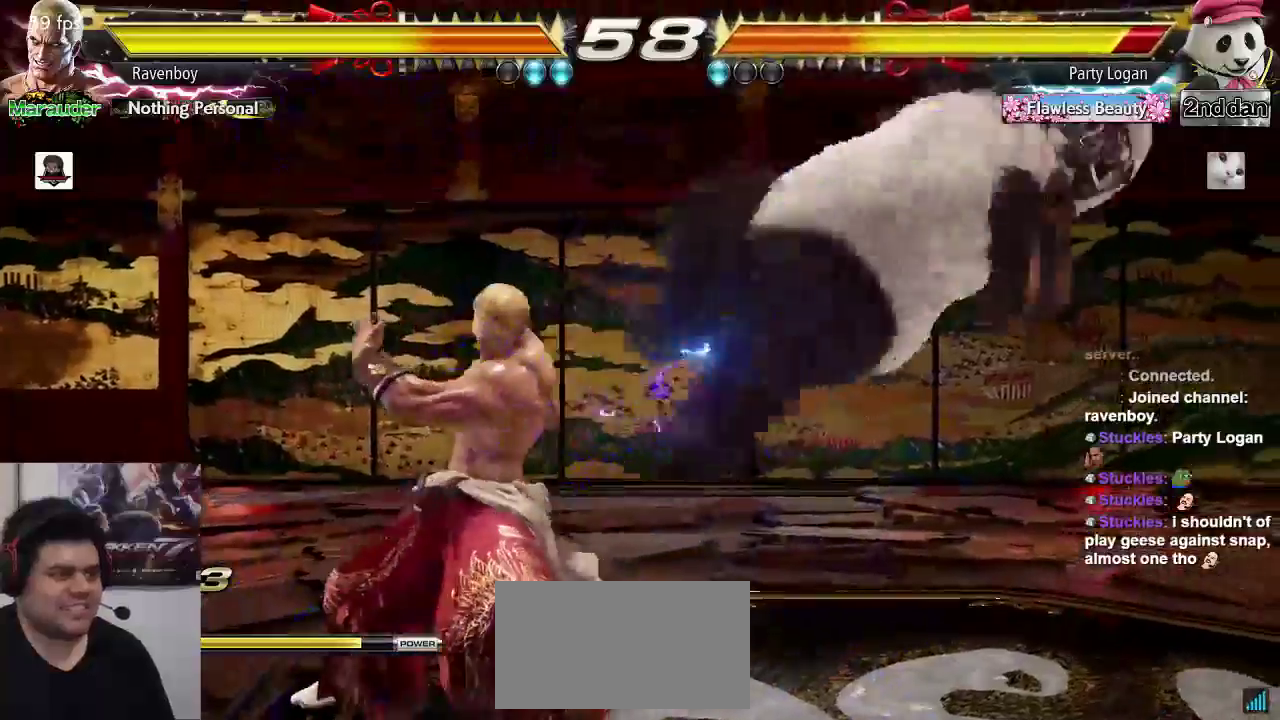
{"dt_ms": 500, "buttons": ["CROSS"], "left_stick": "center", "events": [[17, "left_stick", "right"], [50, "CROSS", "down"], [117, "CROSS", "up"], [150, "left_stick", "center"], [183, "CROSS", "down"], [250, "CROSS", "up"], [317, "CROSS", "down"], [383, "CROSS", "up"], [450, "CROSS", "down"]]}
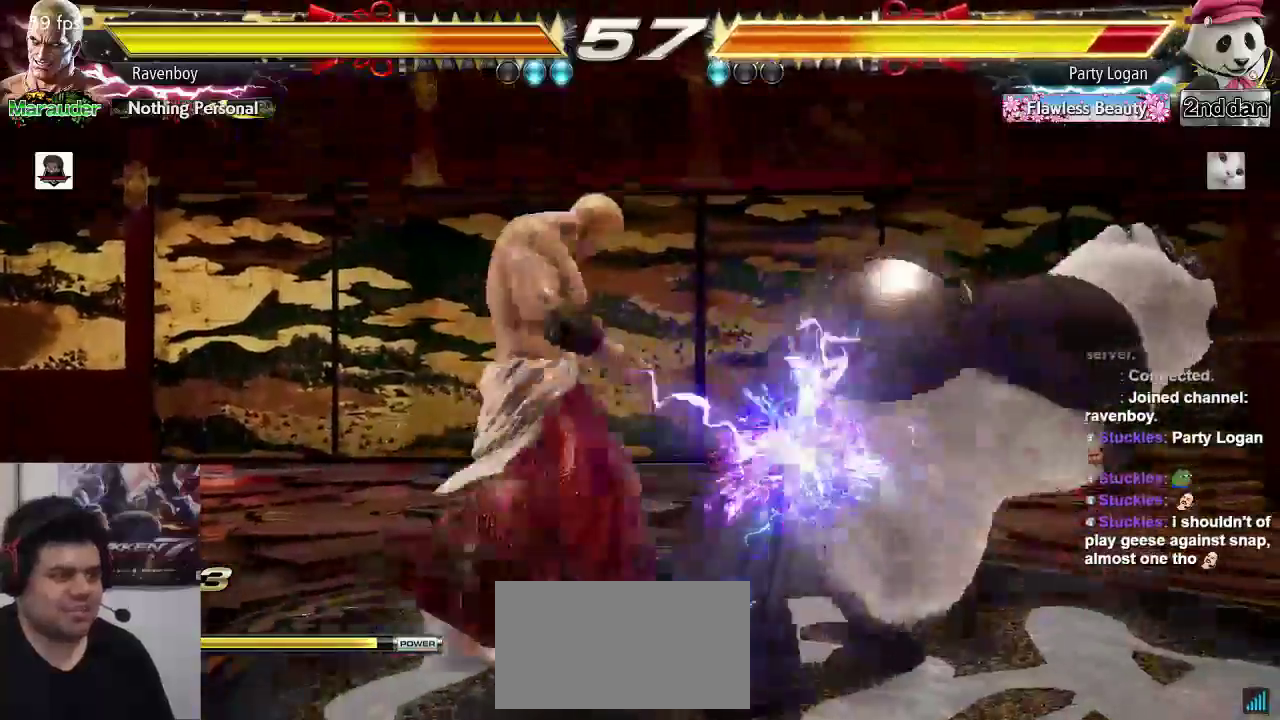
{"dt_ms": 500, "buttons": ["CIRCLE"], "left_stick": "left", "events": [[83, "CROSS", "up"], [450, "left_stick", "left"], [483, "CIRCLE", "down"]]}
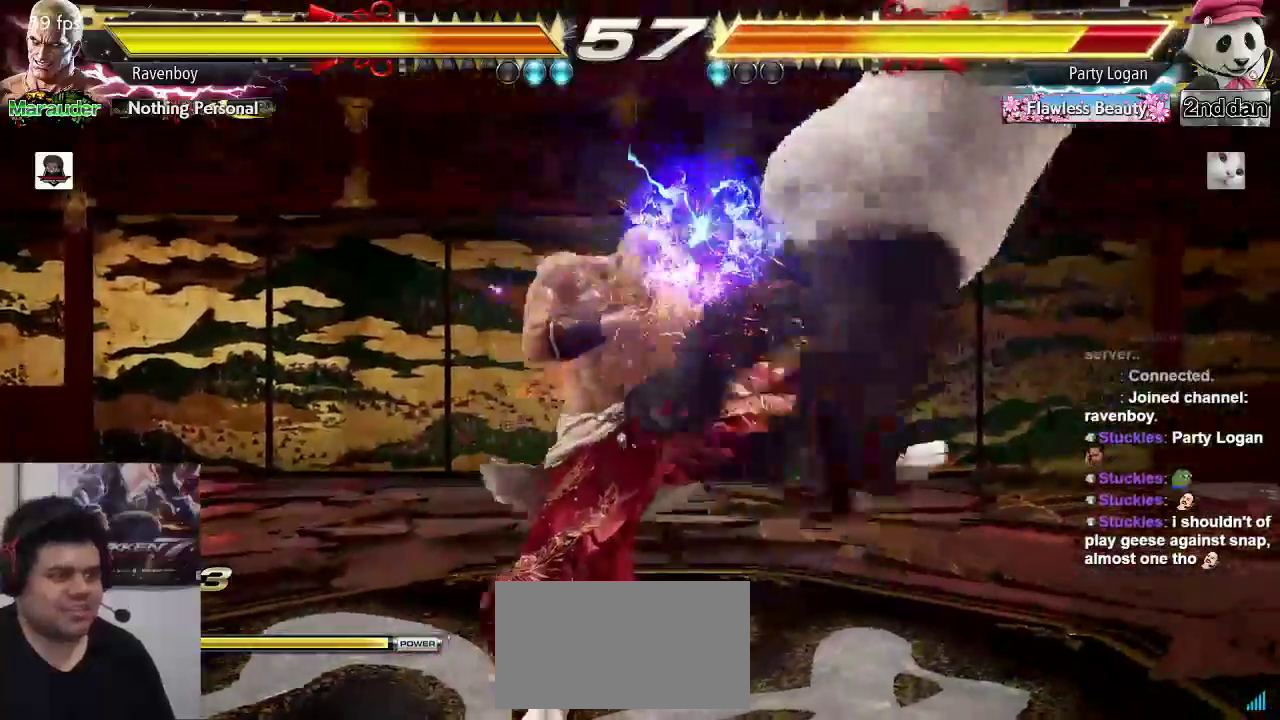
{"dt_ms": 500, "buttons": [], "left_stick": "center", "events": [[67, "CIRCLE", "up"], [133, "CIRCLE", "down"], [200, "CIRCLE", "up"], [267, "CIRCLE", "down"], [333, "CIRCLE", "up"], [417, "CIRCLE", "down"], [417, "left_stick", "center"], [500, "CIRCLE", "up"]]}
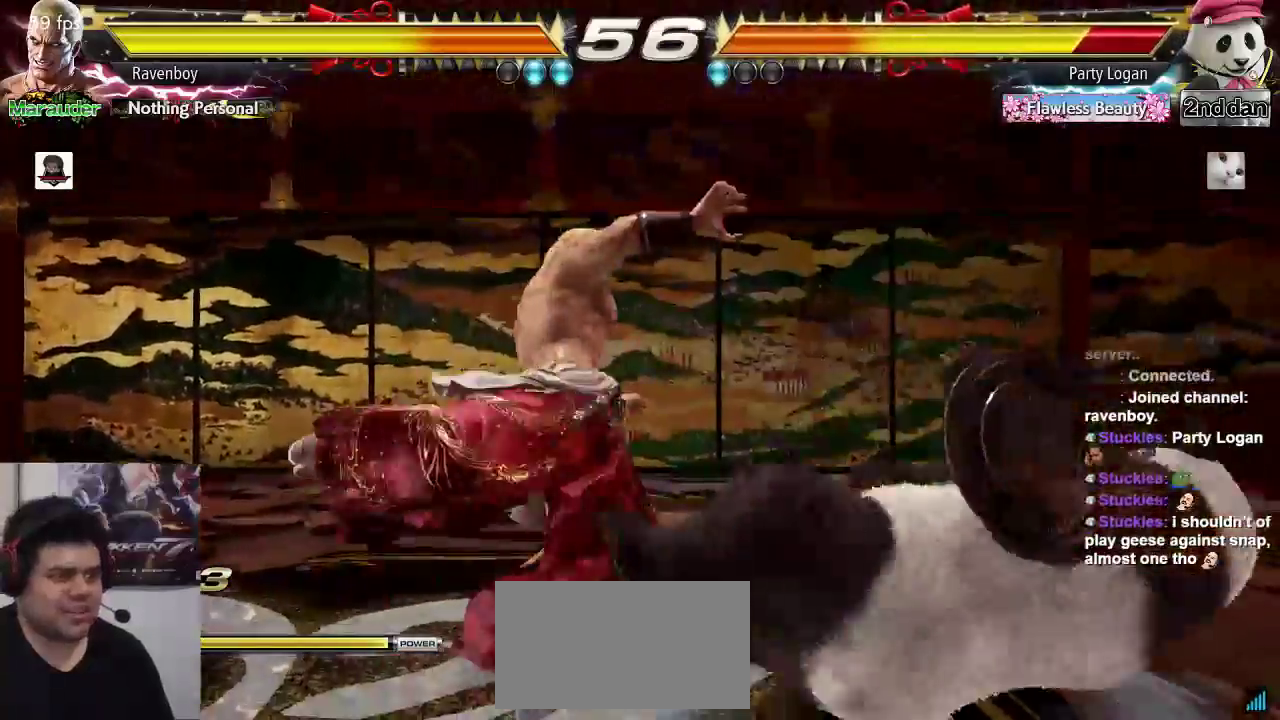
{"dt_ms": 500, "buttons": [], "left_stick": "center", "events": []}
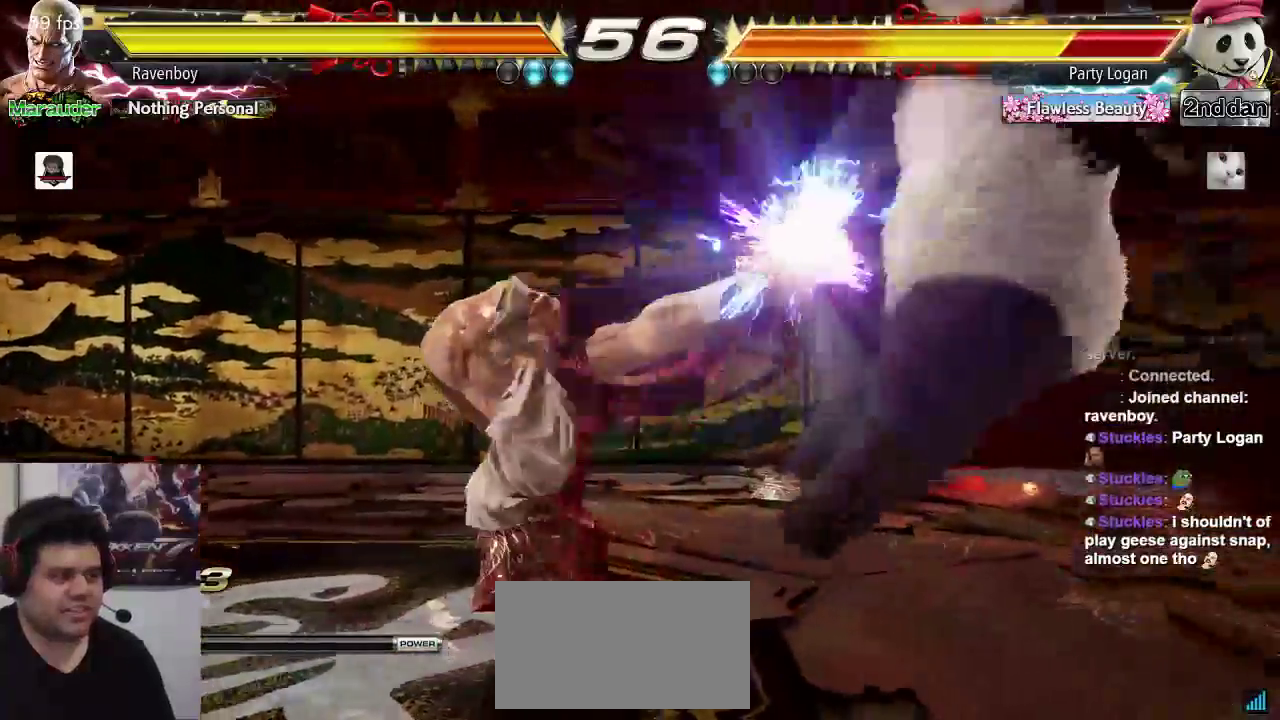
{"dt_ms": 500, "buttons": [], "left_stick": "right", "events": [[200, "left_stick", "right"], [250, "left_stick", "center"], [367, "left_stick", "right"]]}
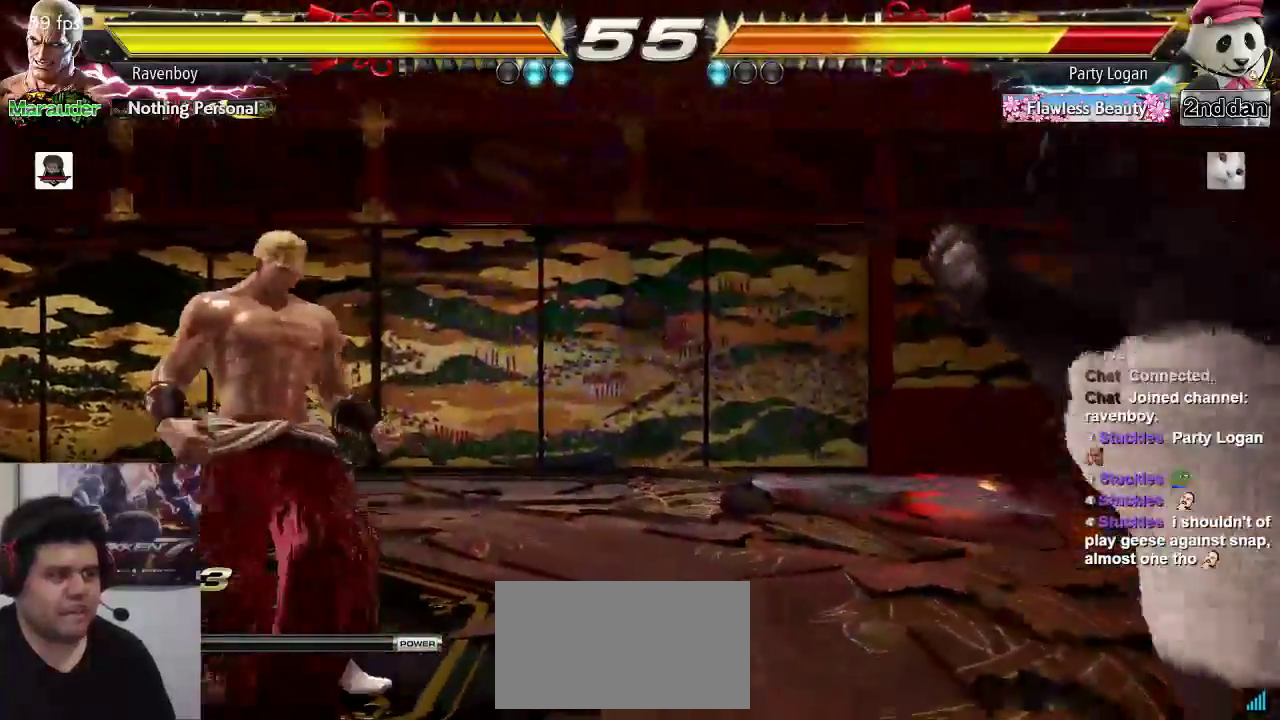
{"dt_ms": 500, "buttons": [], "left_stick": "center", "events": [[83, "left_stick", "center"], [133, "left_stick", "left"], [167, "CROSS", "down"], [217, "CROSS", "up"], [250, "TRIANGLE", "down"], [250, "left_stick", "center"], [350, "TRIANGLE", "up"]]}
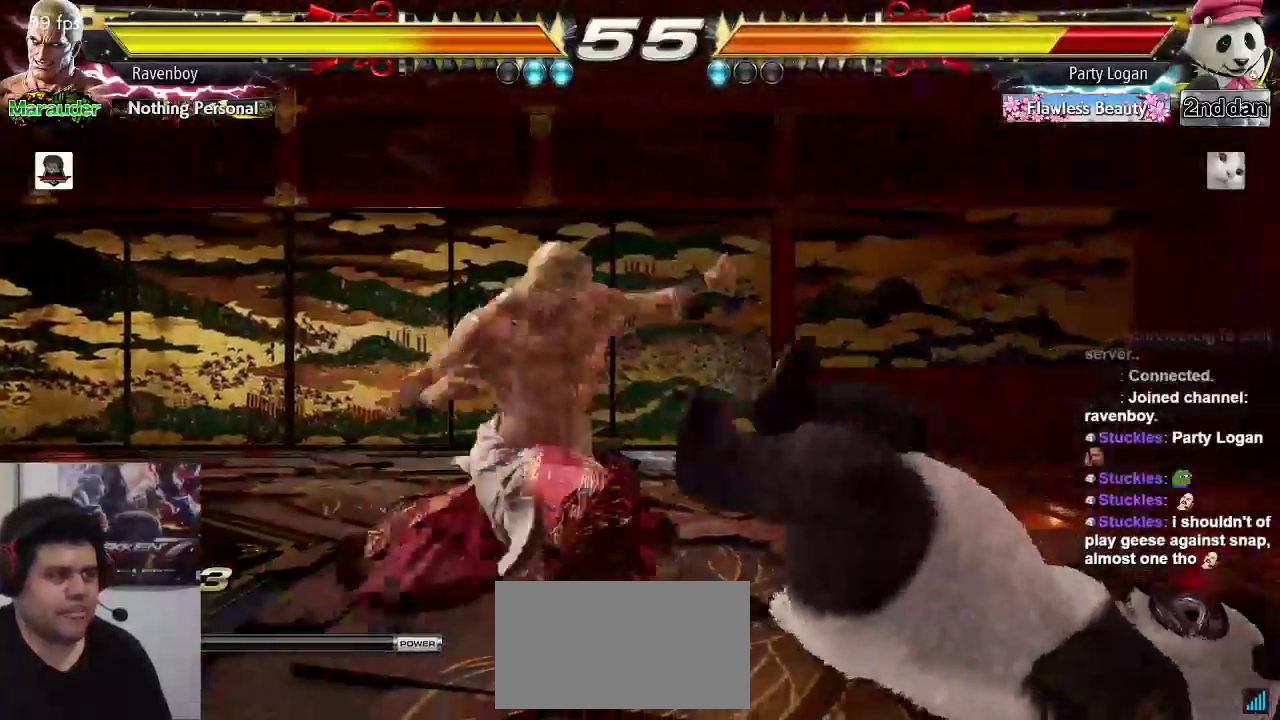
{"dt_ms": 500, "buttons": [], "left_stick": "center", "events": [[250, "SQUARE", "down"], [250, "TRIANGLE", "down"], [317, "SQUARE", "up"], [317, "TRIANGLE", "up"]]}
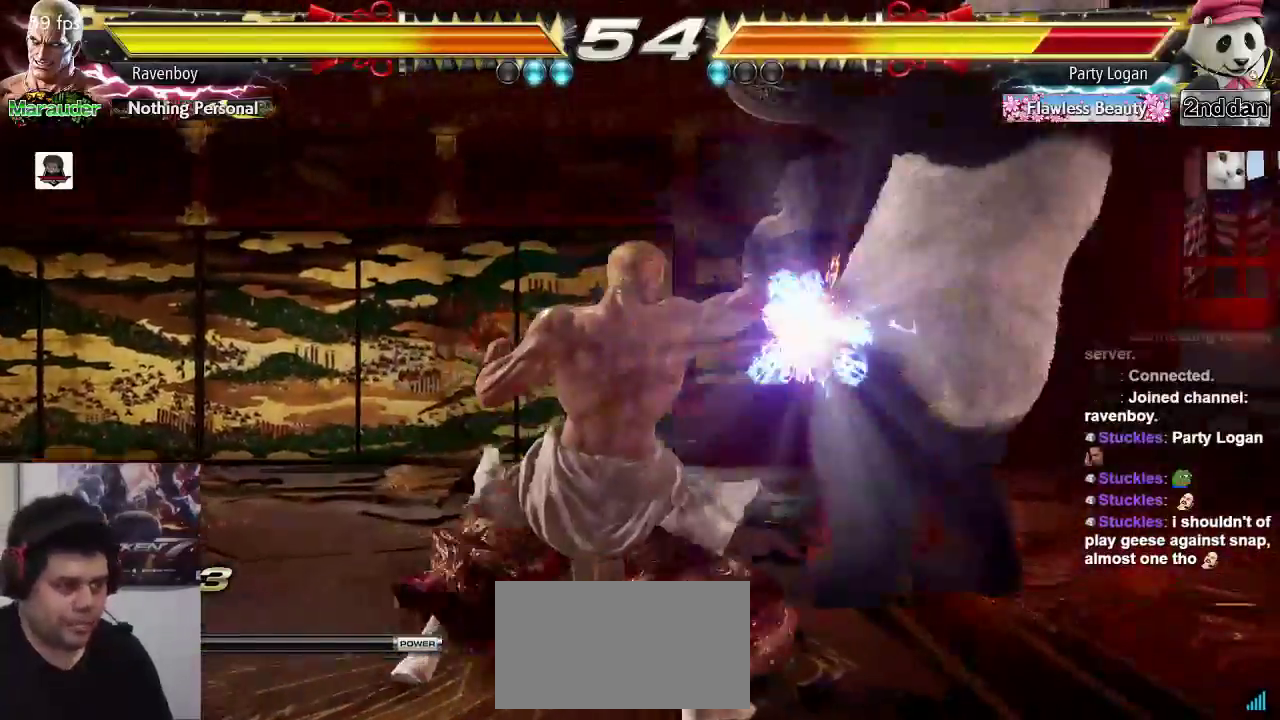
{"dt_ms": 500, "buttons": [], "left_stick": "center", "events": [[250, "left_stick", "down-right"], [283, "SQUARE", "down"], [350, "SQUARE", "up"], [383, "left_stick", "center"]]}
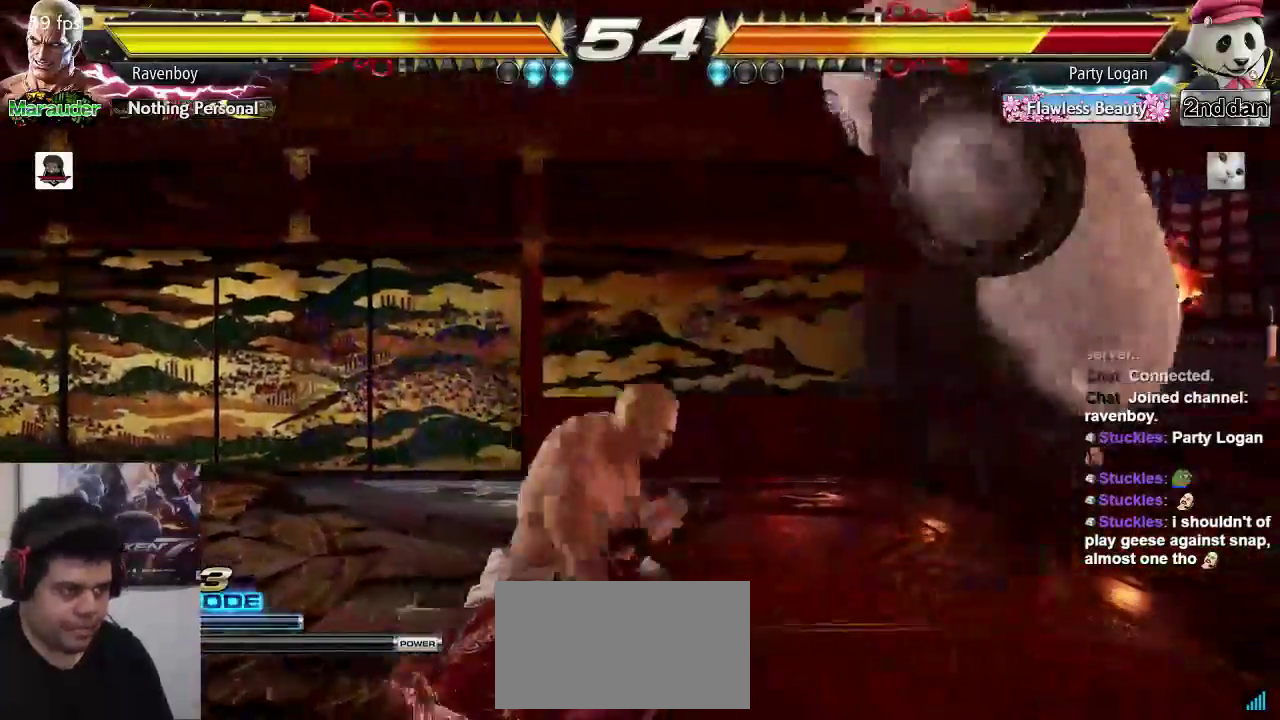
{"dt_ms": 500, "buttons": [], "left_stick": "center", "events": [[200, "left_stick", "right"], [267, "left_stick", "center"], [383, "left_stick", "right"], [467, "left_stick", "center"]]}
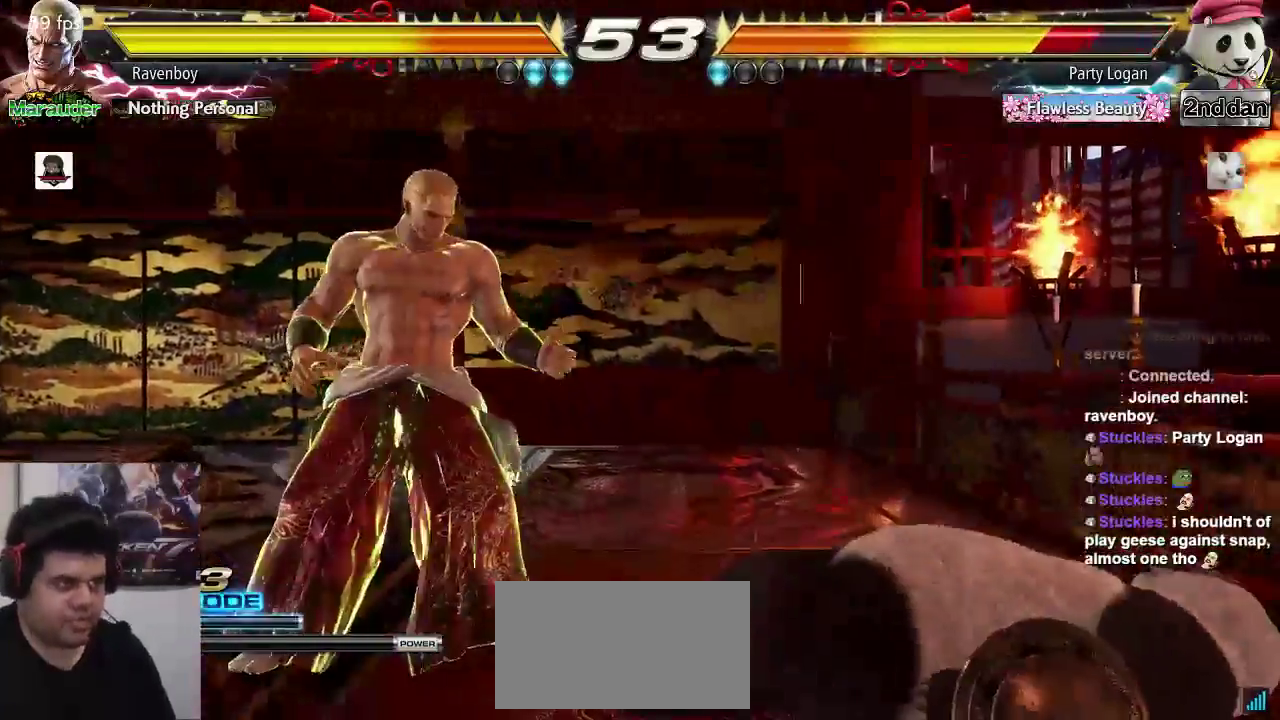
{"dt_ms": 500, "buttons": [], "left_stick": "center", "events": [[33, "left_stick", "down-right"], [67, "SQUARE", "down"], [167, "SQUARE", "up"], [200, "left_stick", "center"]]}
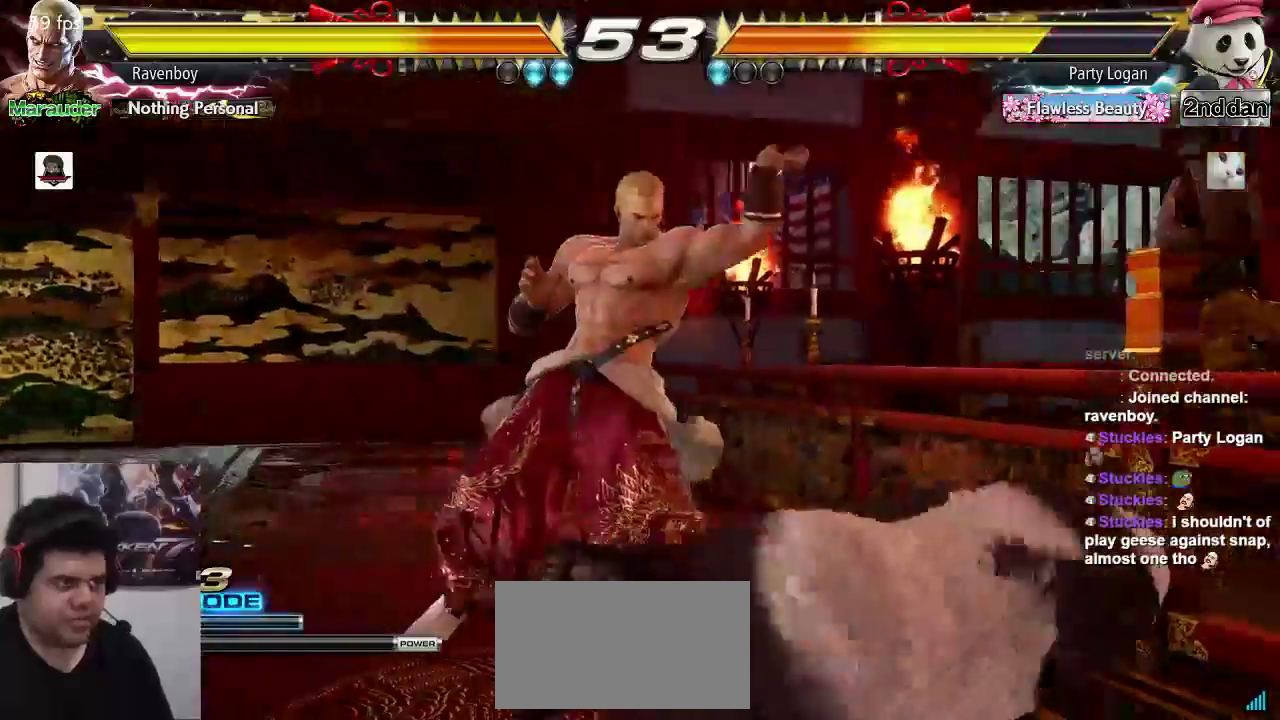
{"dt_ms": 500, "buttons": [], "left_stick": "down-left", "events": [[67, "left_stick", "left"], [333, "left_stick", "down-left"]]}
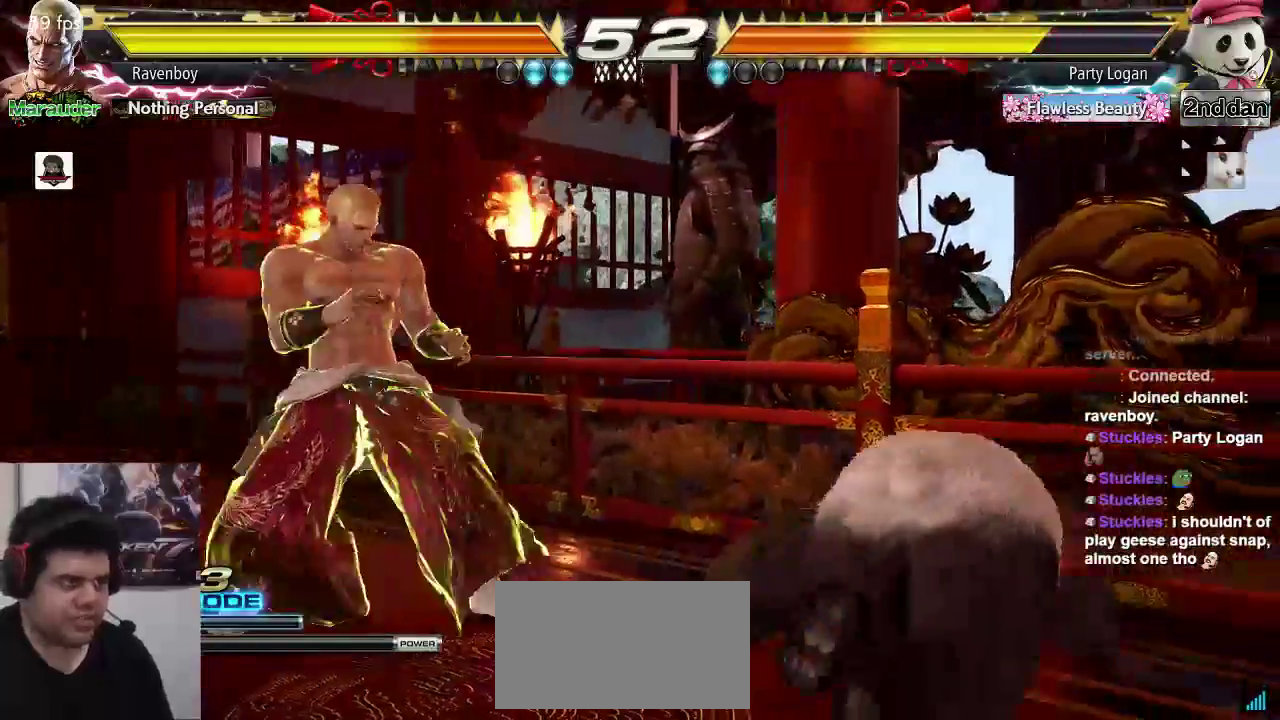
{"dt_ms": 500, "buttons": [], "left_stick": "down", "events": [[67, "left_stick", "left"], [450, "left_stick", "down"]]}
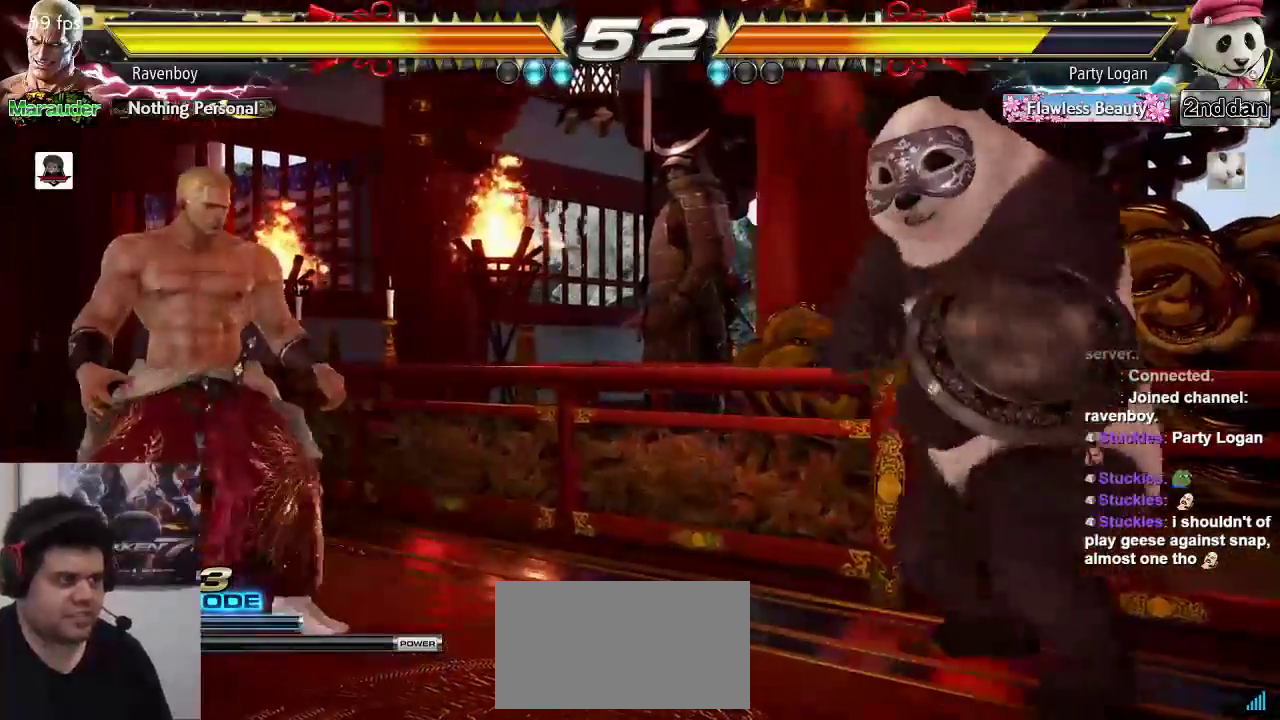
{"dt_ms": 500, "buttons": [], "left_stick": "center", "events": [[17, "left_stick", "center"], [150, "left_stick", "left"], [217, "left_stick", "center"], [283, "left_stick", "left"], [483, "left_stick", "center"]]}
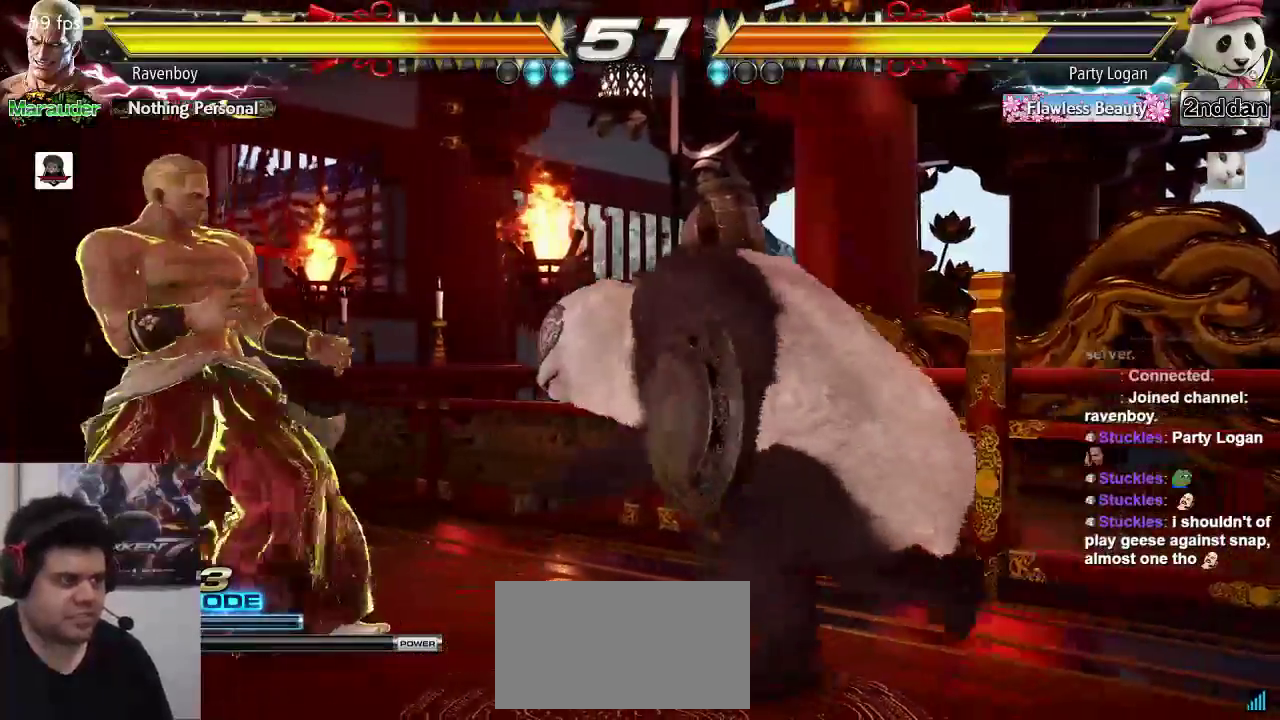
{"dt_ms": 500, "buttons": [], "left_stick": "left", "events": [[17, "left_stick", "left"], [183, "left_stick", "down"], [250, "left_stick", "center"], [417, "left_stick", "left"]]}
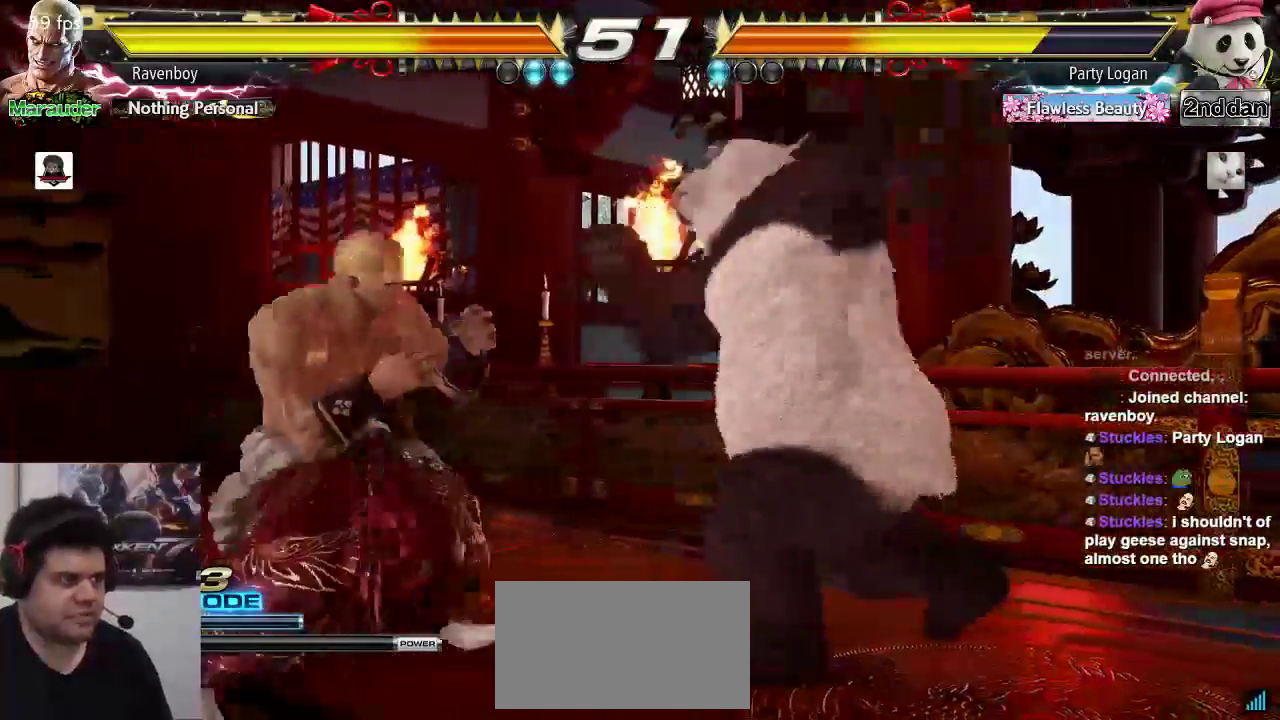
{"dt_ms": 500, "buttons": [], "left_stick": "center", "events": [[217, "left_stick", "center"], [250, "SQUARE", "down"], [400, "SQUARE", "up"]]}
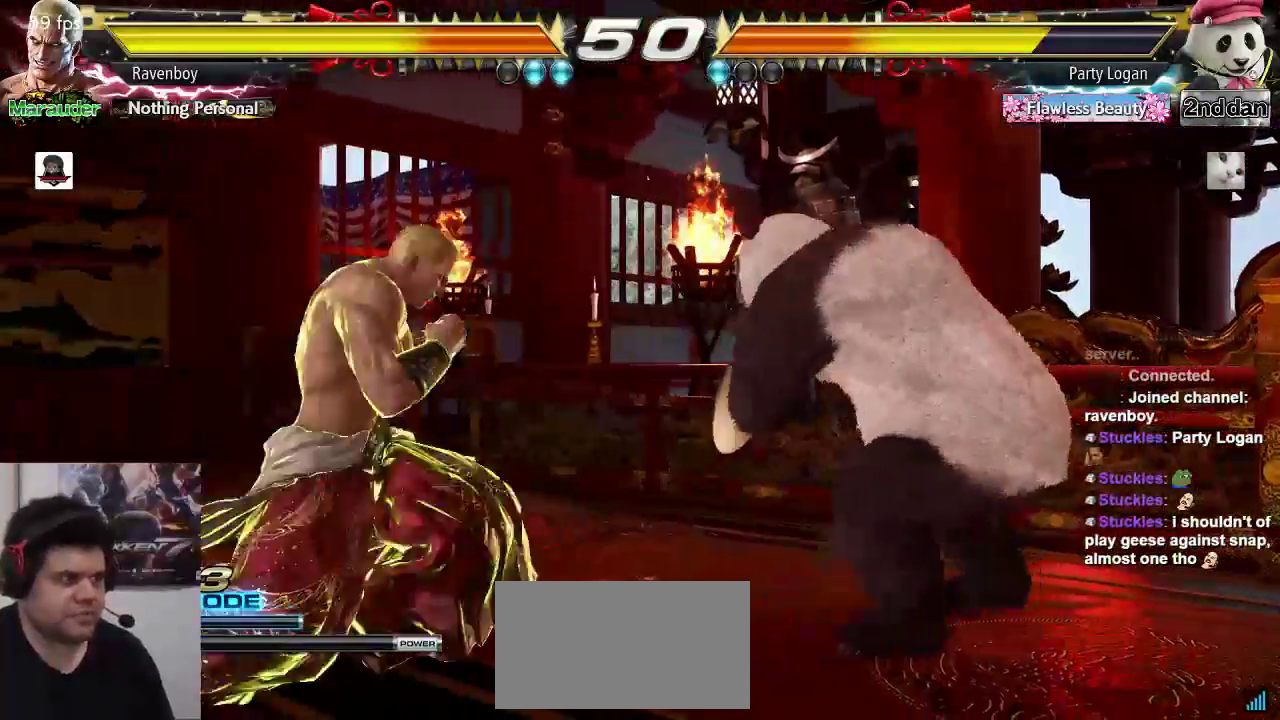
{"dt_ms": 500, "buttons": [], "left_stick": "left", "events": [[167, "left_stick", "left"]]}
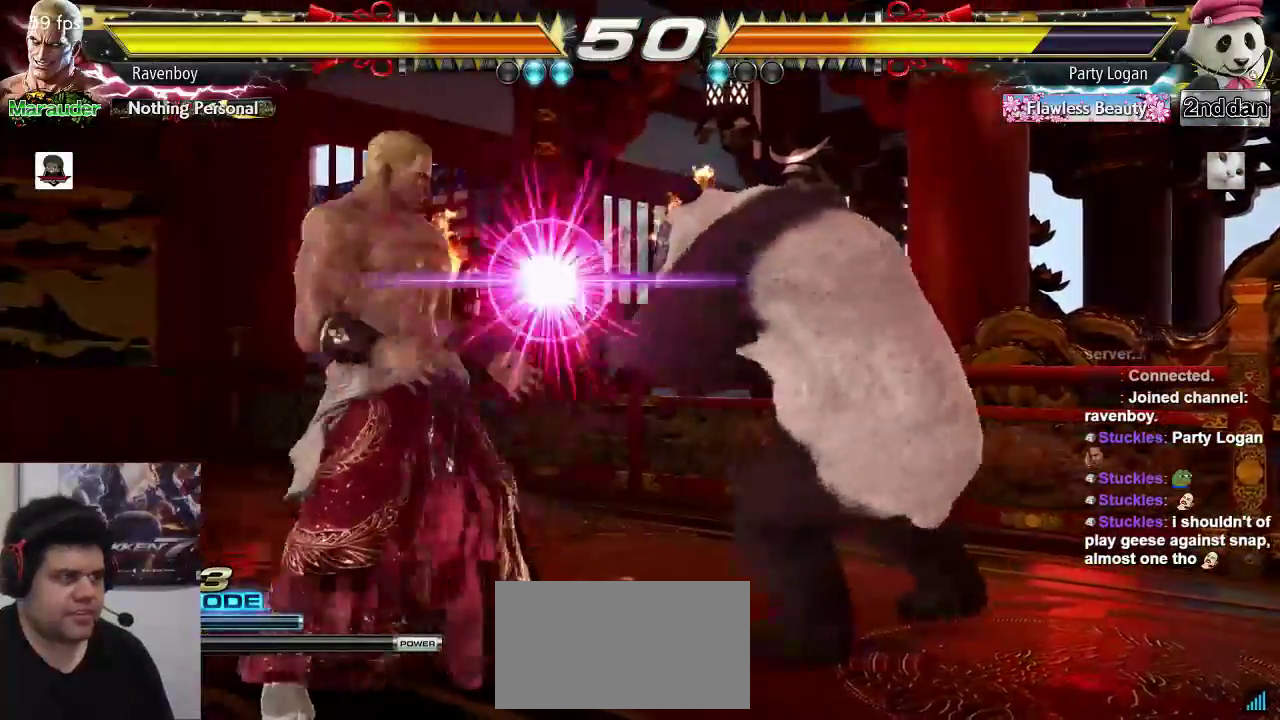
{"dt_ms": 500, "buttons": [], "left_stick": "left", "events": [[67, "left_stick", "down-left"], [233, "left_stick", "left"]]}
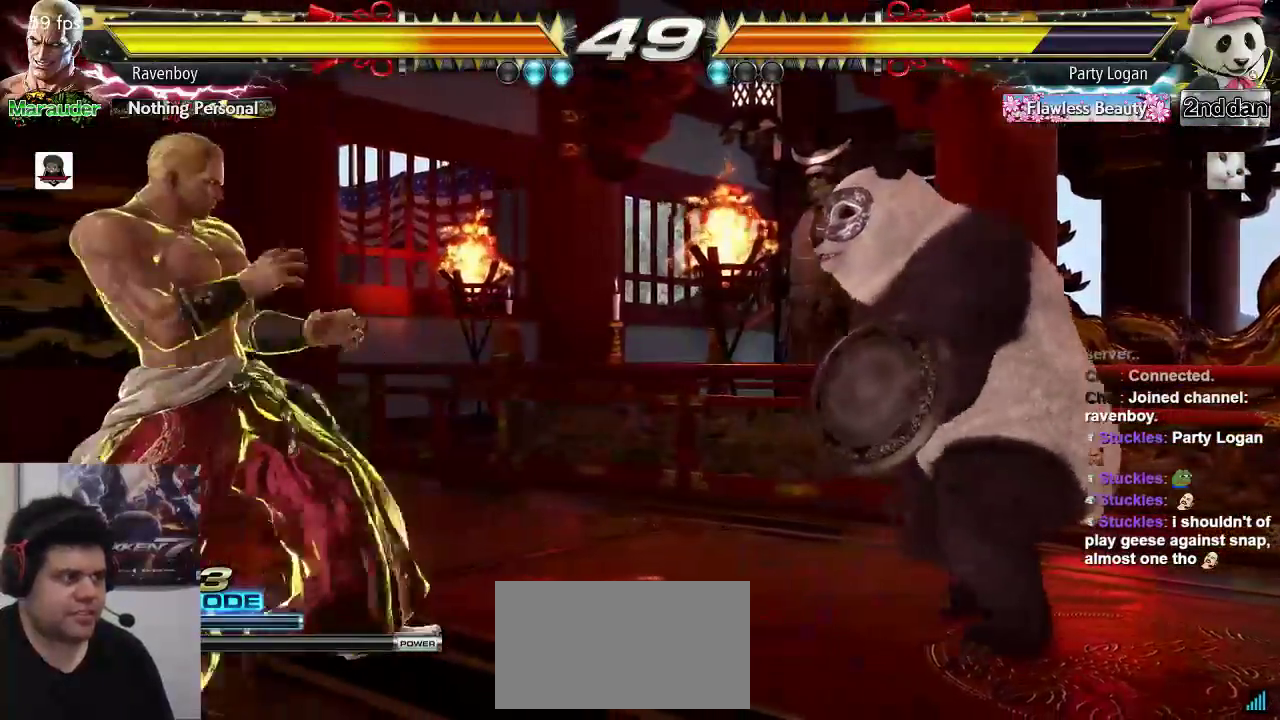
{"dt_ms": 500, "buttons": [], "left_stick": "left", "events": [[167, "left_stick", "down"], [233, "left_stick", "center"], [367, "left_stick", "left"]]}